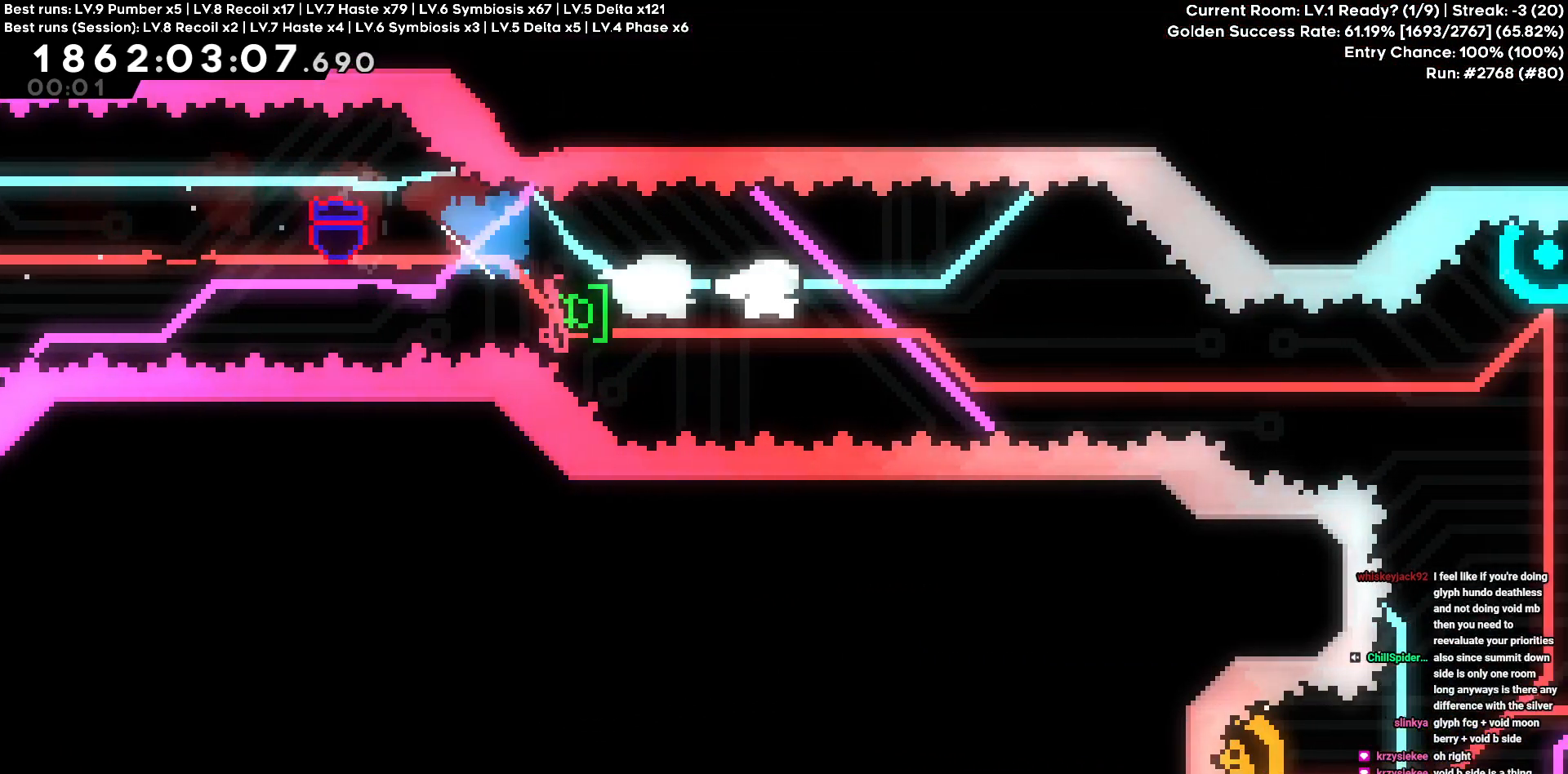
Gameplay with keyboard; each line is a JSON object with the keys held at the frame after it. "events" lists presses ("down") and releases ("up") of "a", "d", "s" and "w" between this image and that frame as [ms after this image, input, new state], when the widget could be followed in between. No other keys are recorded. Mouse input is not recorded.
{"keys": ["w"], "events": [[416, "d", "up"], [416, "w", "down"]]}
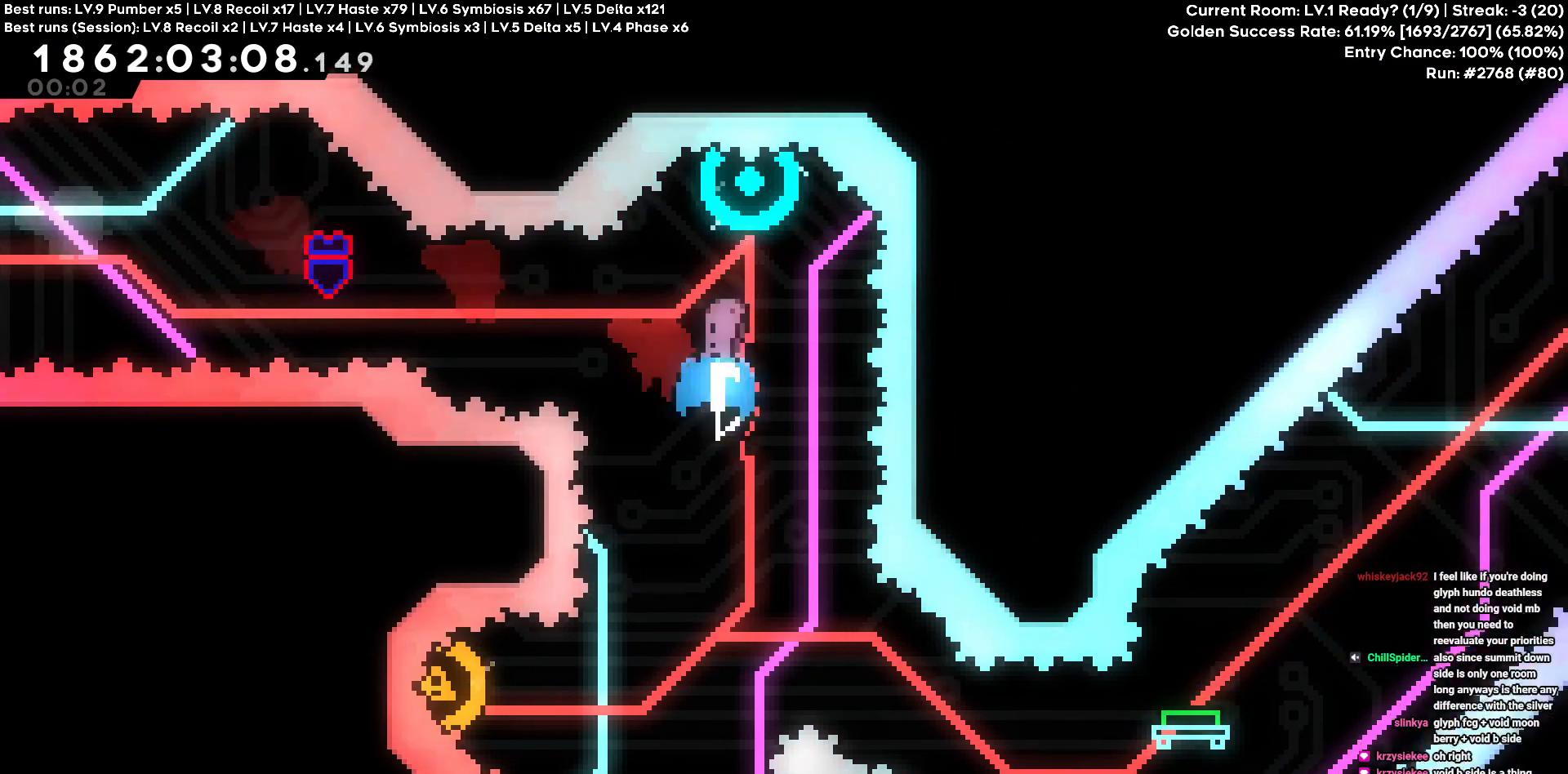
{"keys": [], "events": [[150, "w", "up"]]}
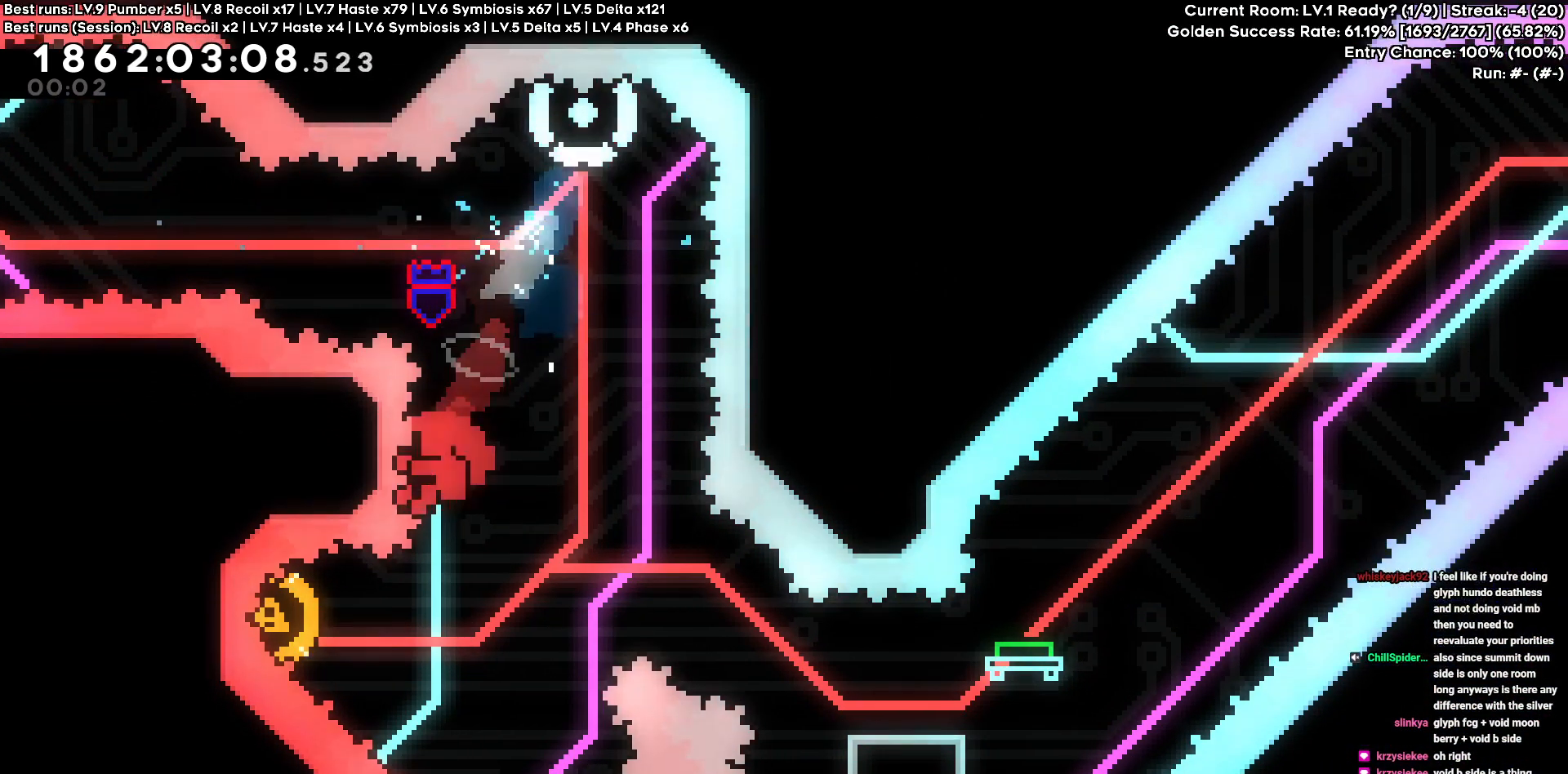
{"keys": [], "events": [[166, "a", "down"], [300, "a", "up"]]}
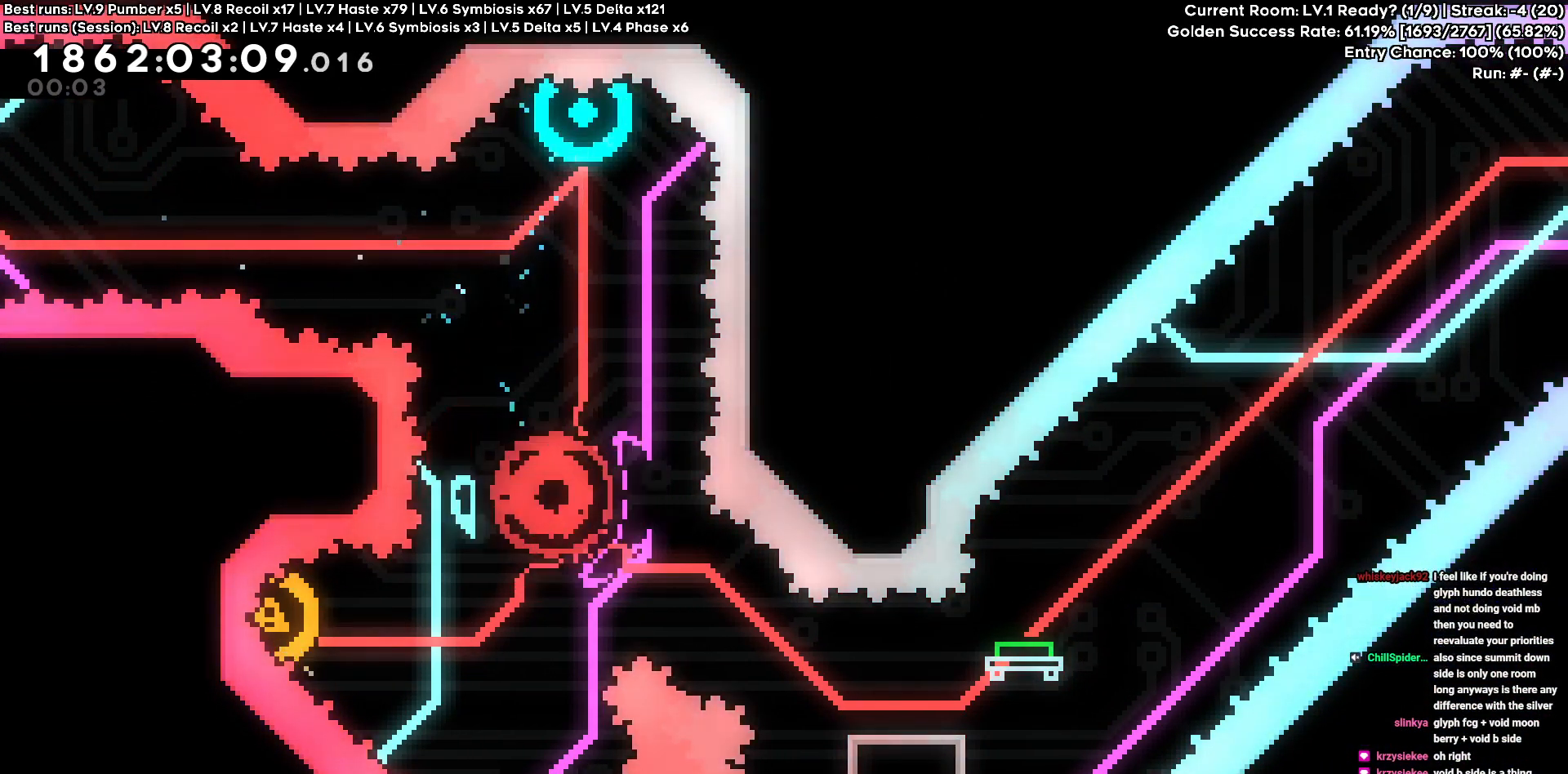
{"keys": [], "events": []}
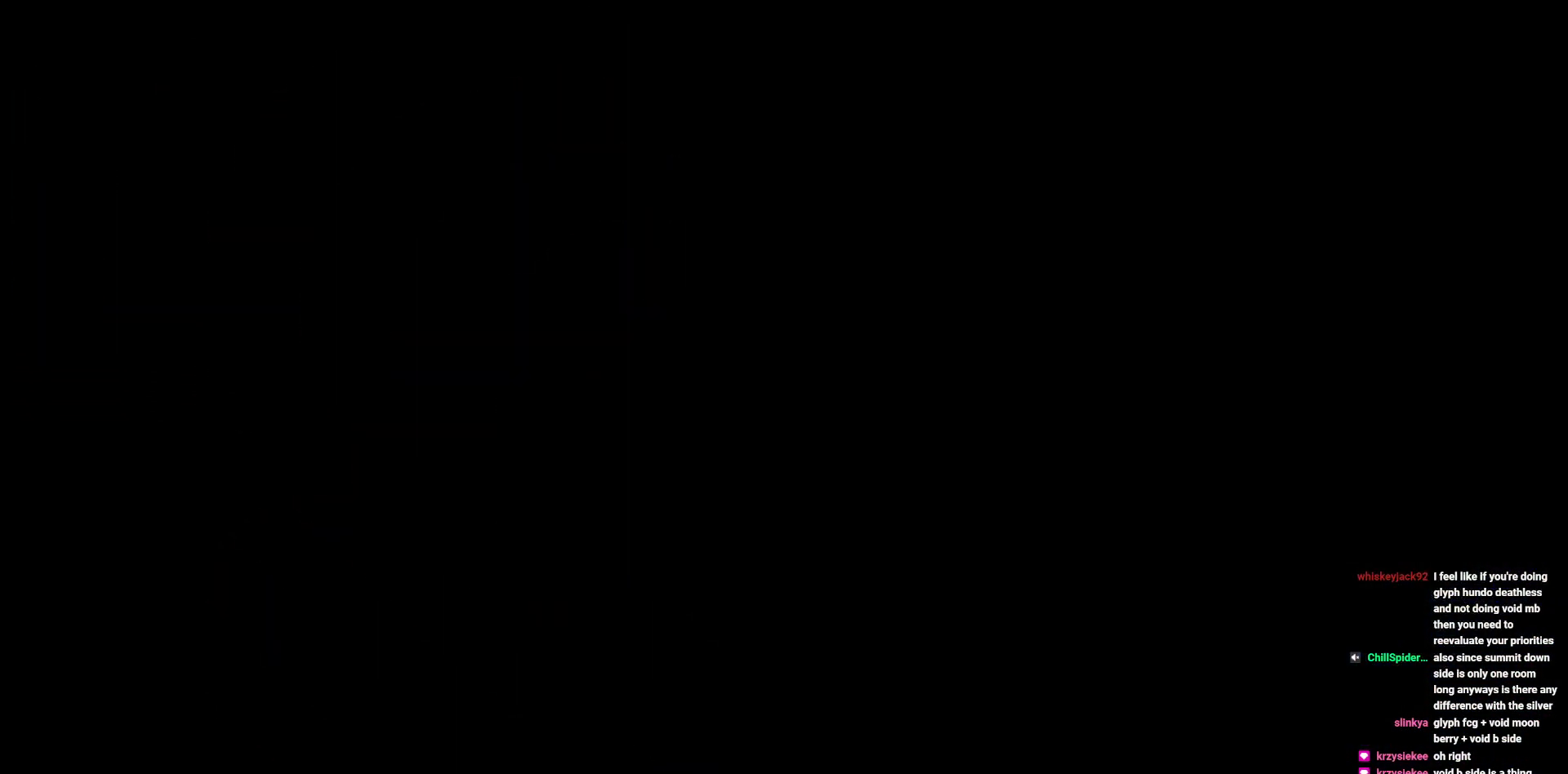
{"keys": [], "events": []}
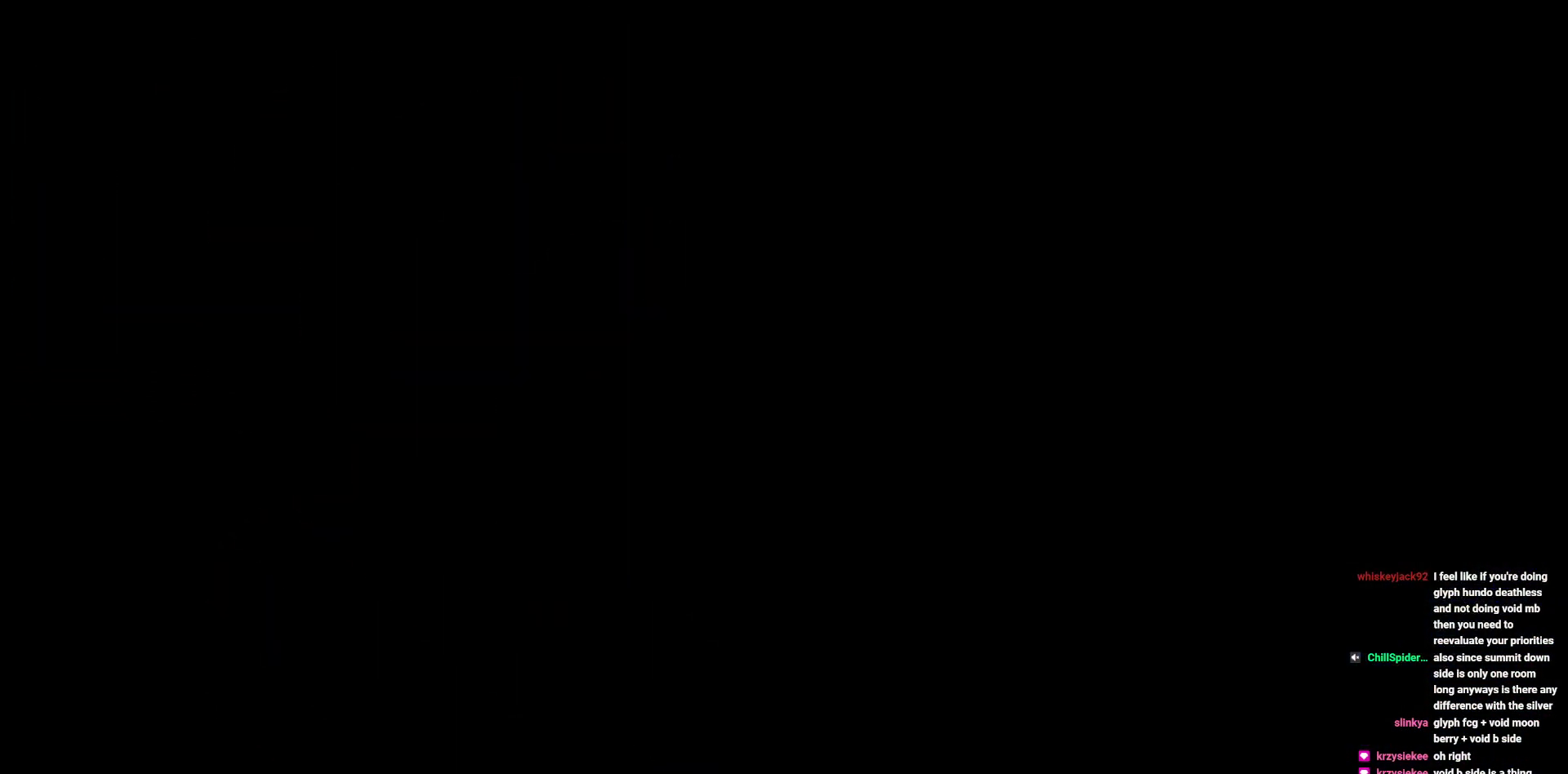
{"keys": [], "events": [[16, "s", "down"], [166, "s", "up"], [266, "s", "down"], [350, "s", "up"], [450, "s", "down"], [500, "s", "up"]]}
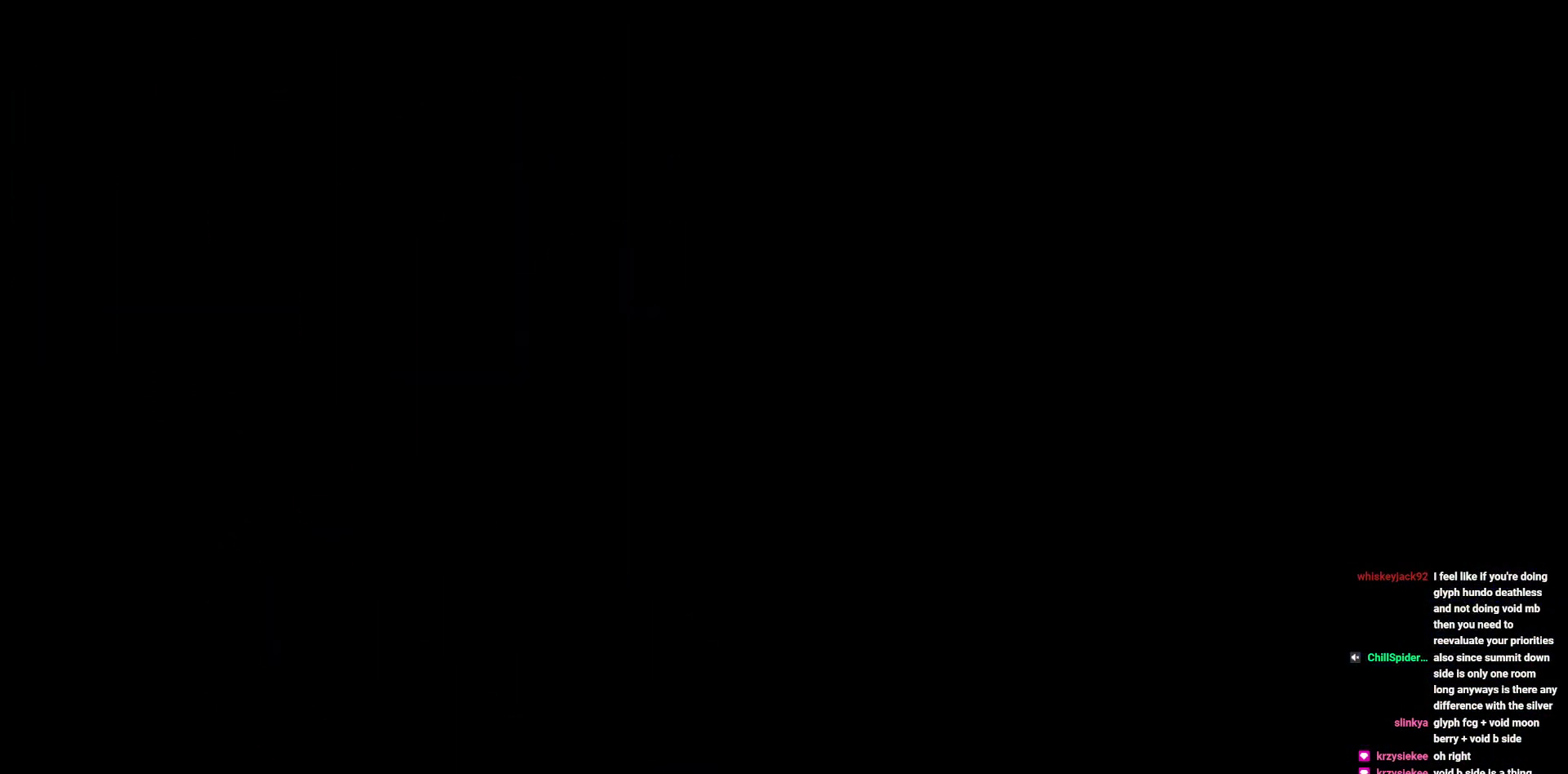
{"keys": [], "events": [[83, "s", "down"], [183, "s", "up"], [266, "s", "down"], [416, "s", "up"]]}
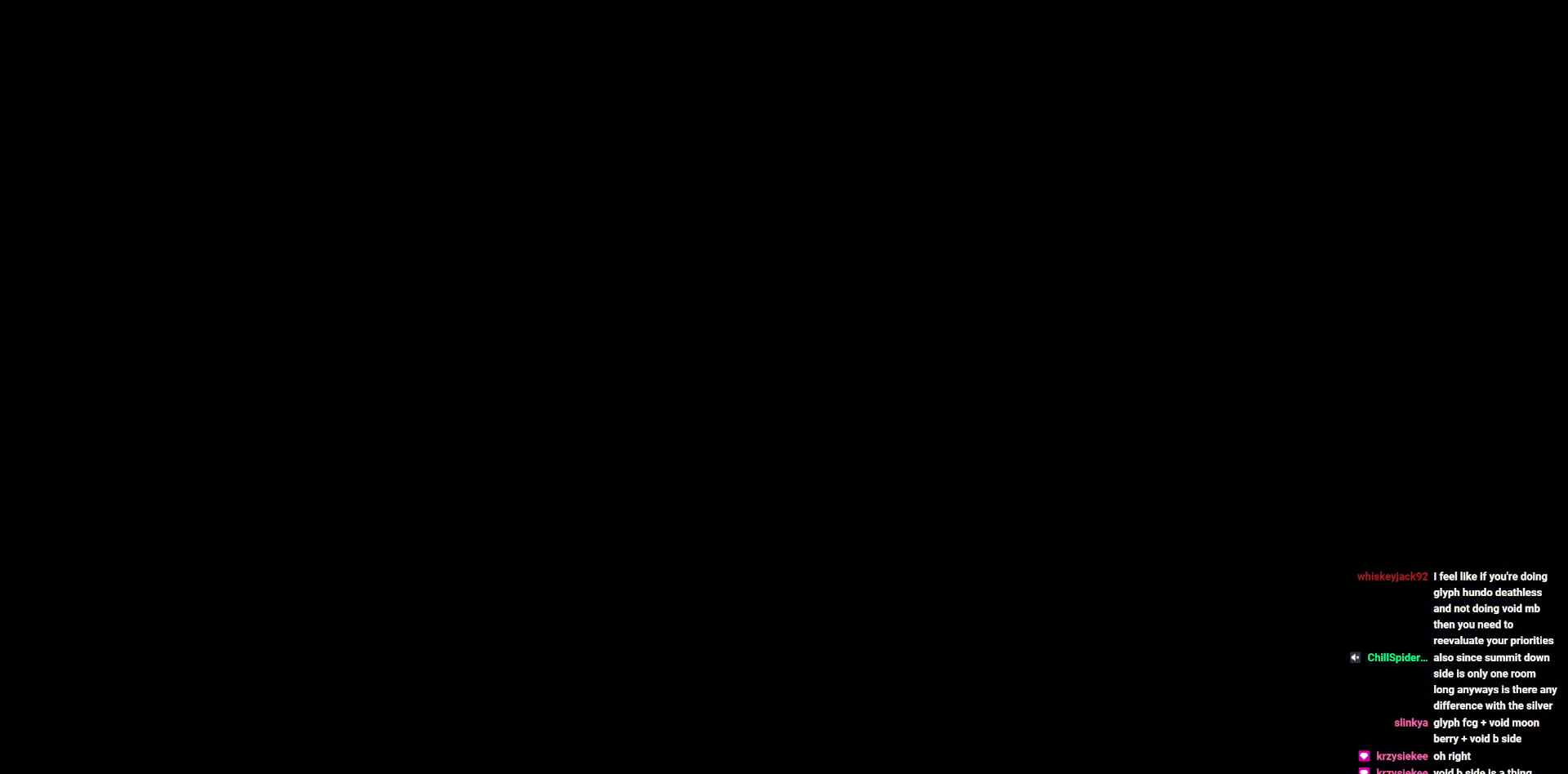
{"keys": [], "events": [[200, "s", "down"], [333, "s", "up"]]}
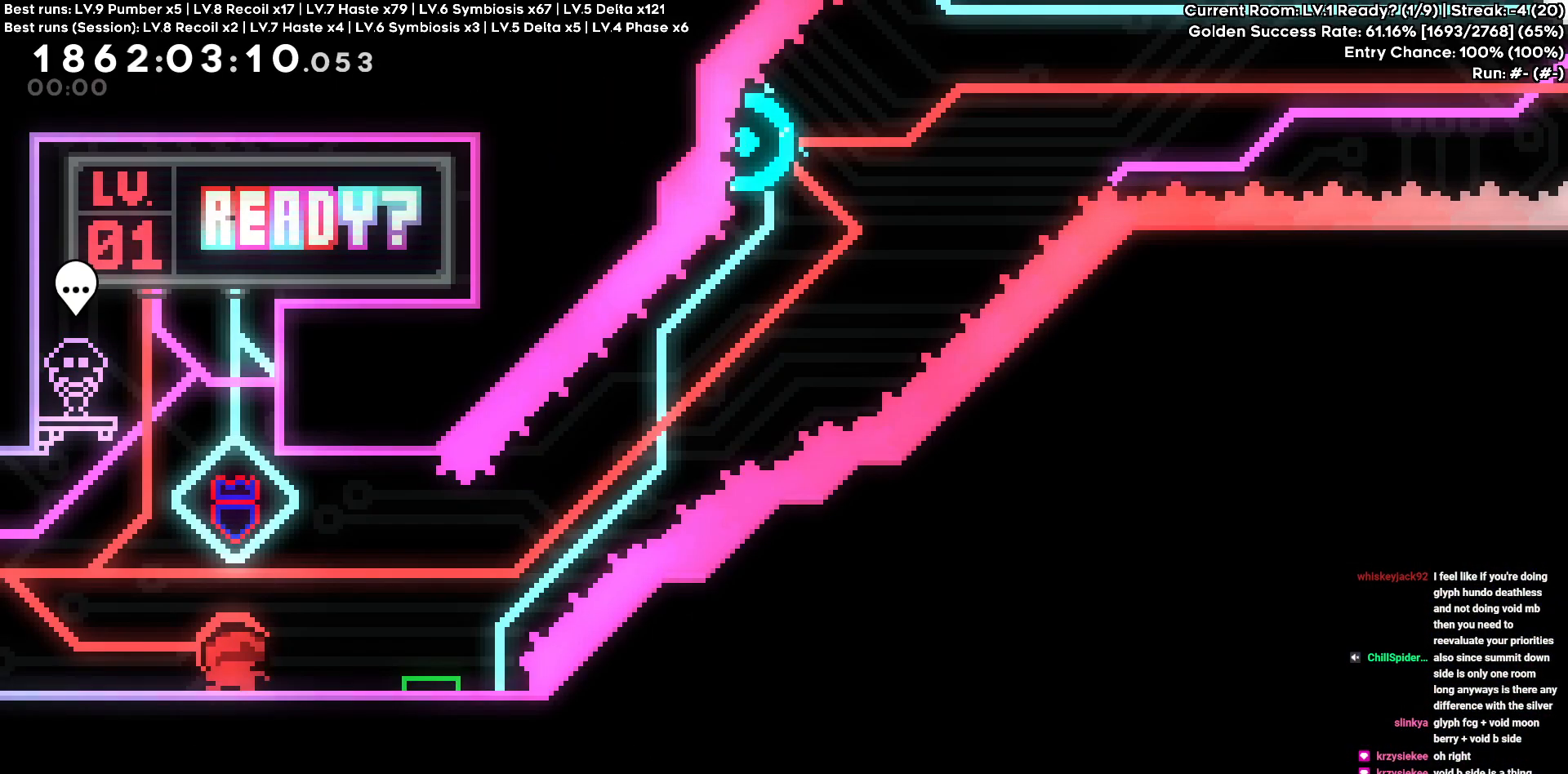
{"keys": [], "events": []}
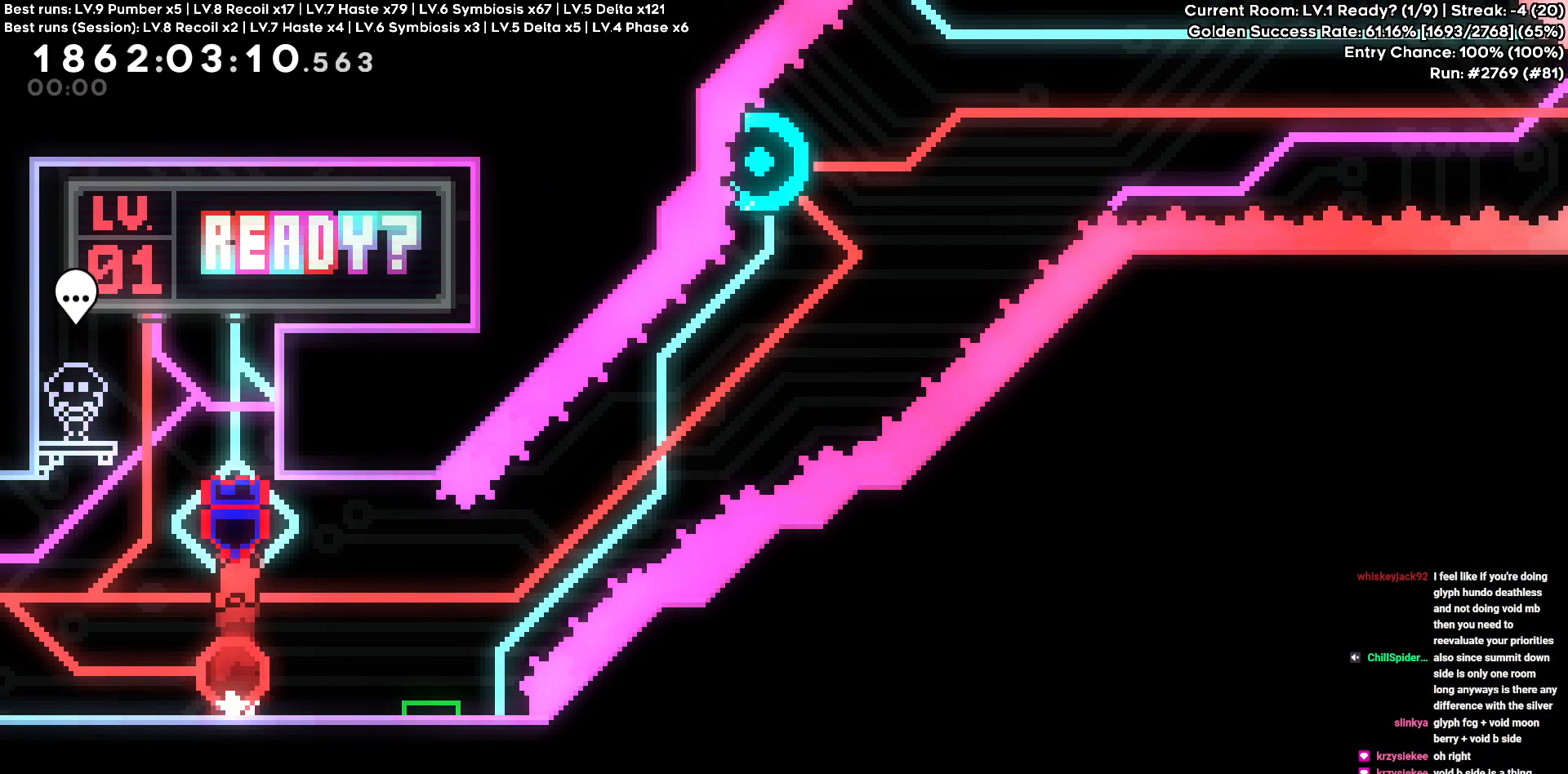
{"keys": ["d"], "events": [[83, "d", "down"], [83, "s", "down"], [266, "s", "up"]]}
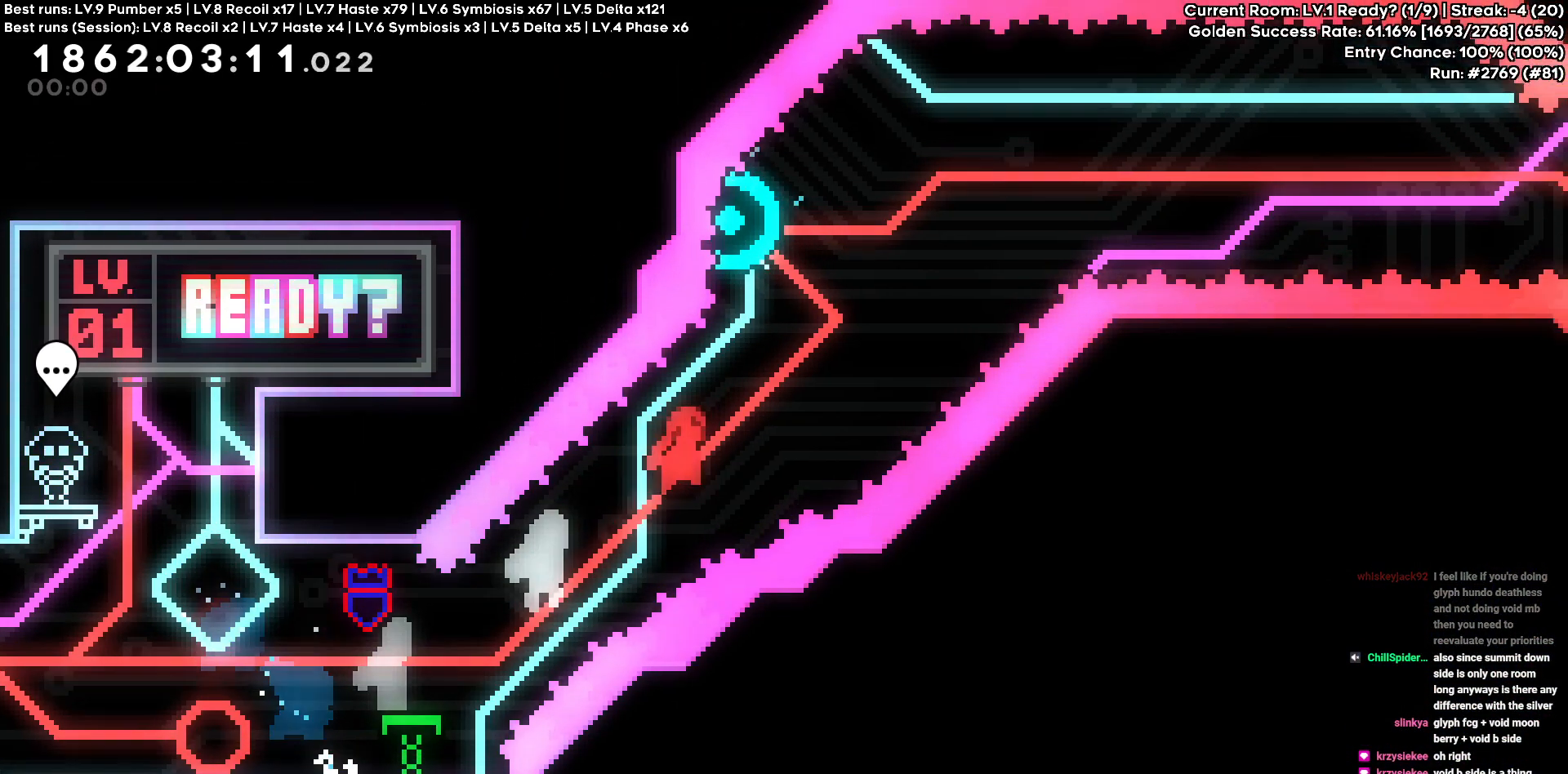
{"keys": ["d"], "events": [[200, "a", "down"], [200, "d", "up"], [200, "w", "down"], [333, "a", "up"], [333, "d", "down"], [383, "w", "up"]]}
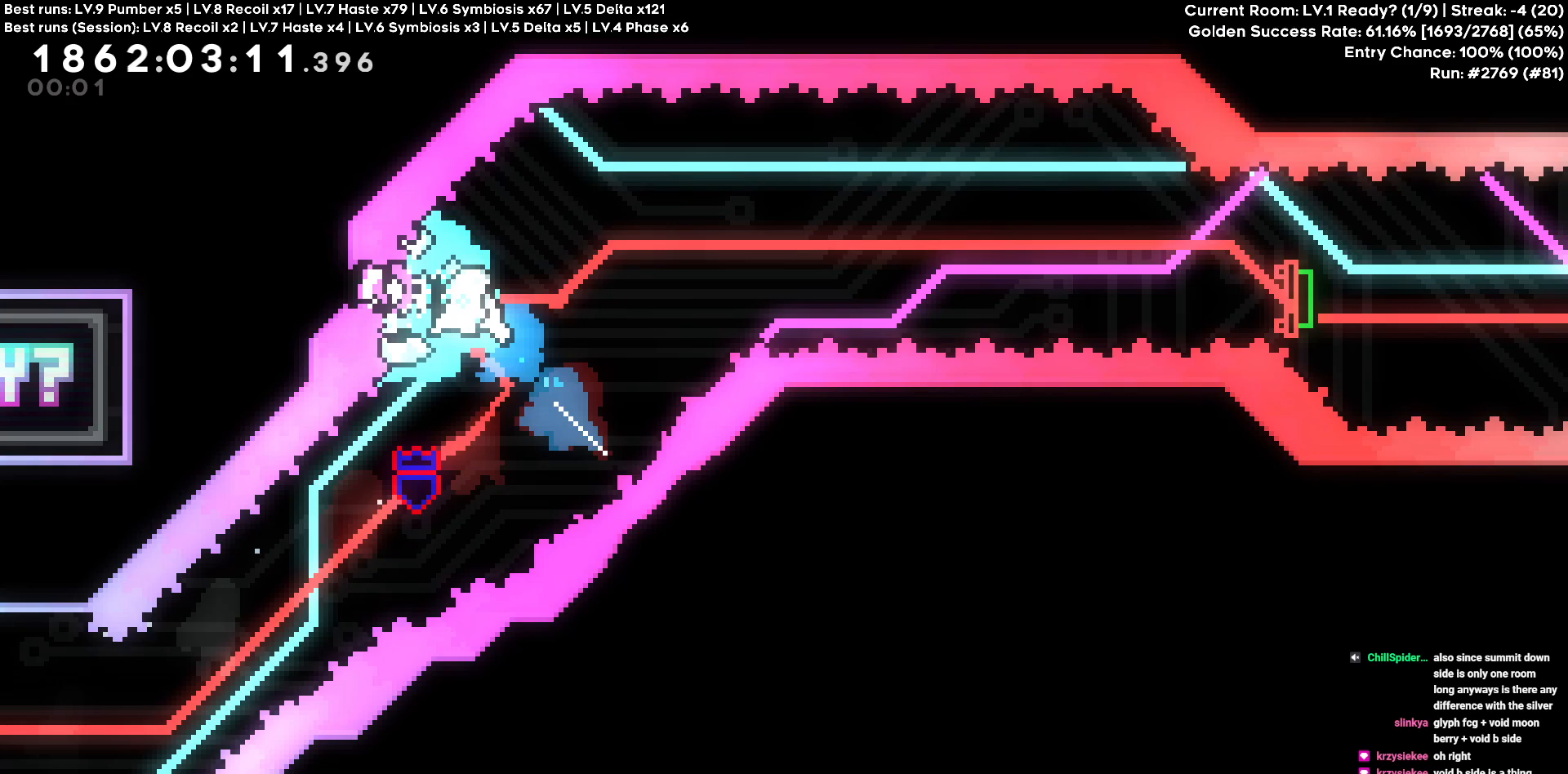
{"keys": ["d"], "events": []}
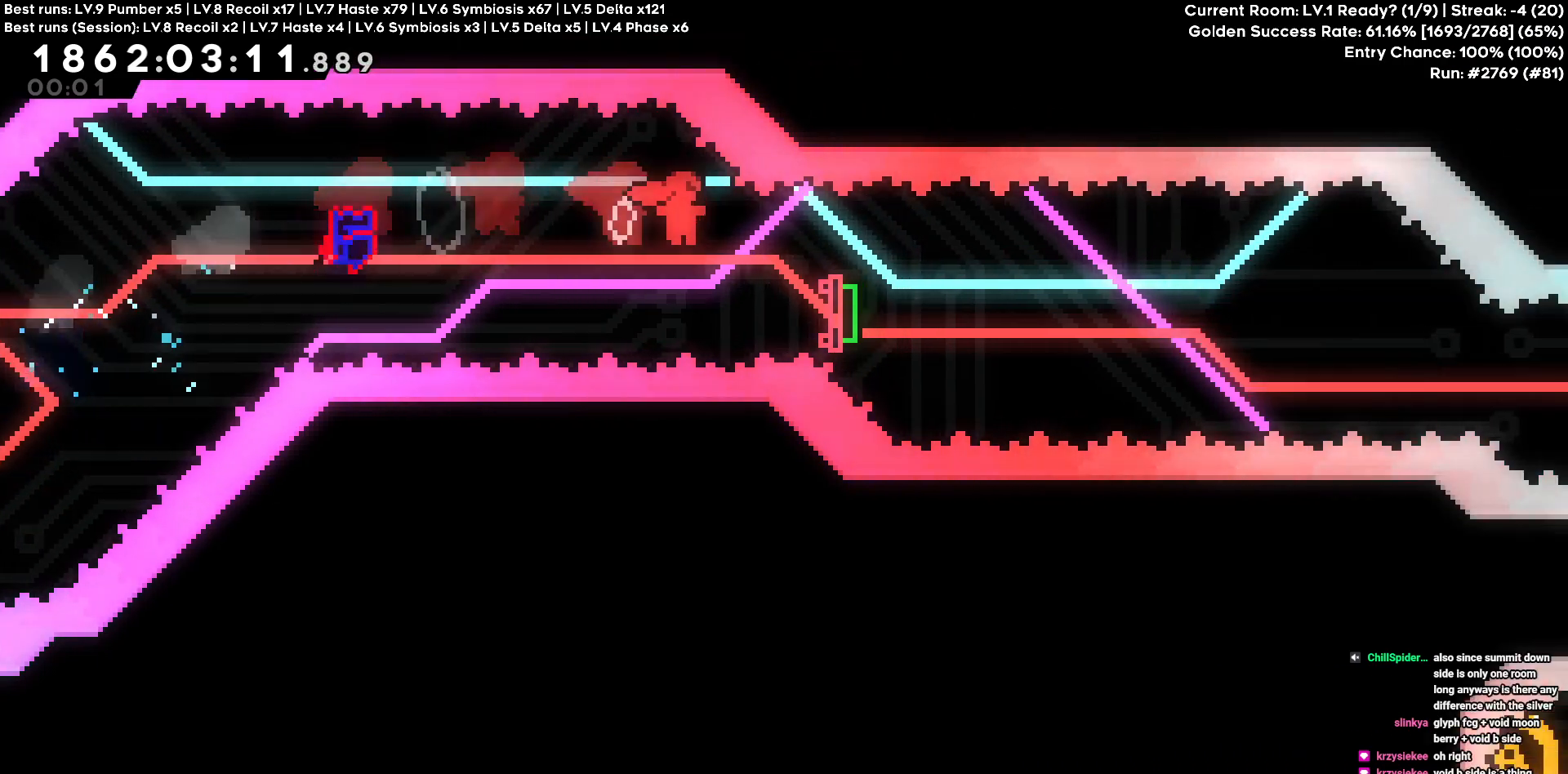
{"keys": ["d"], "events": [[33, "s", "down"], [233, "s", "up"]]}
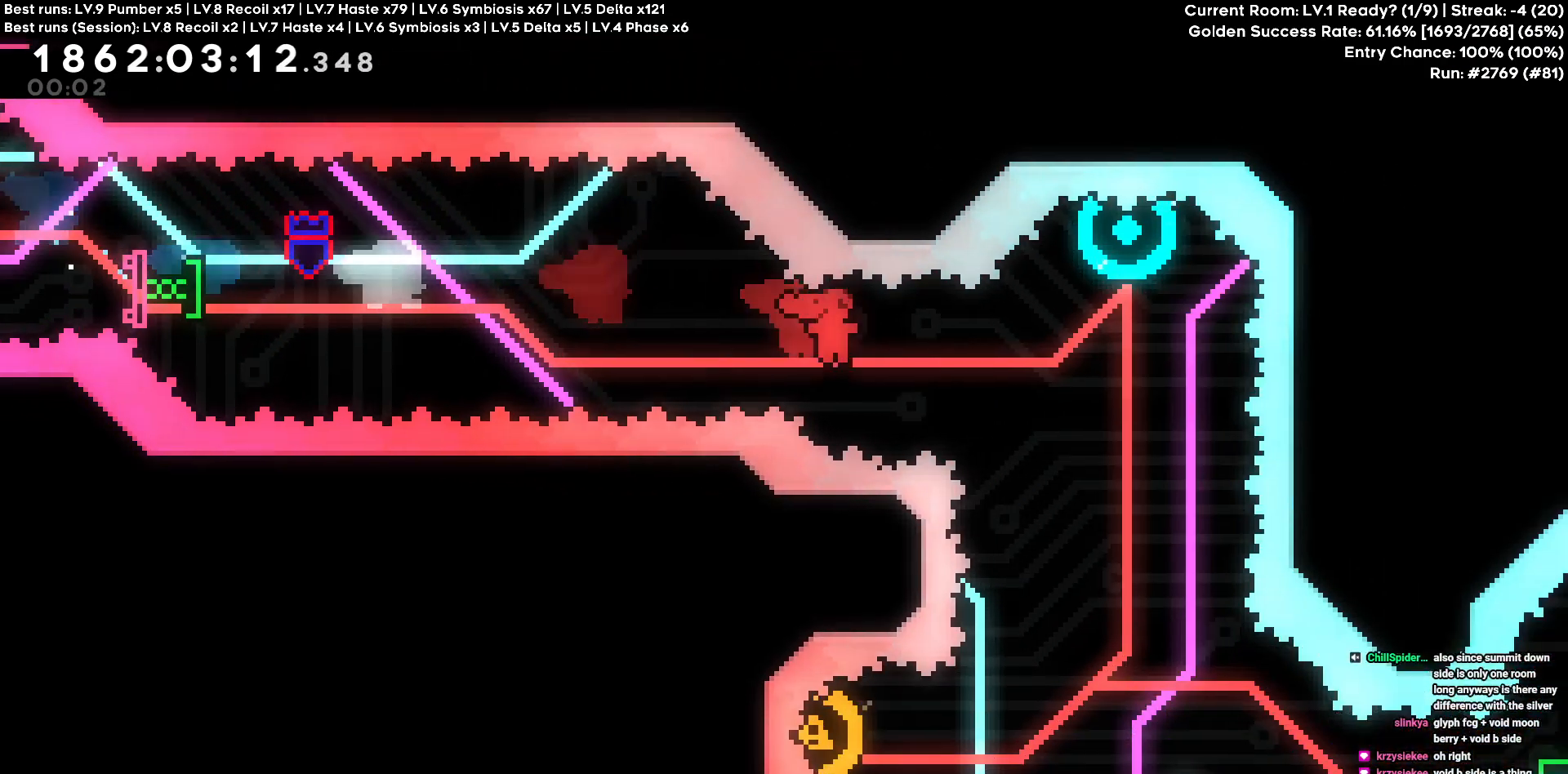
{"keys": [], "events": [[150, "d", "up"], [200, "w", "down"], [383, "w", "up"]]}
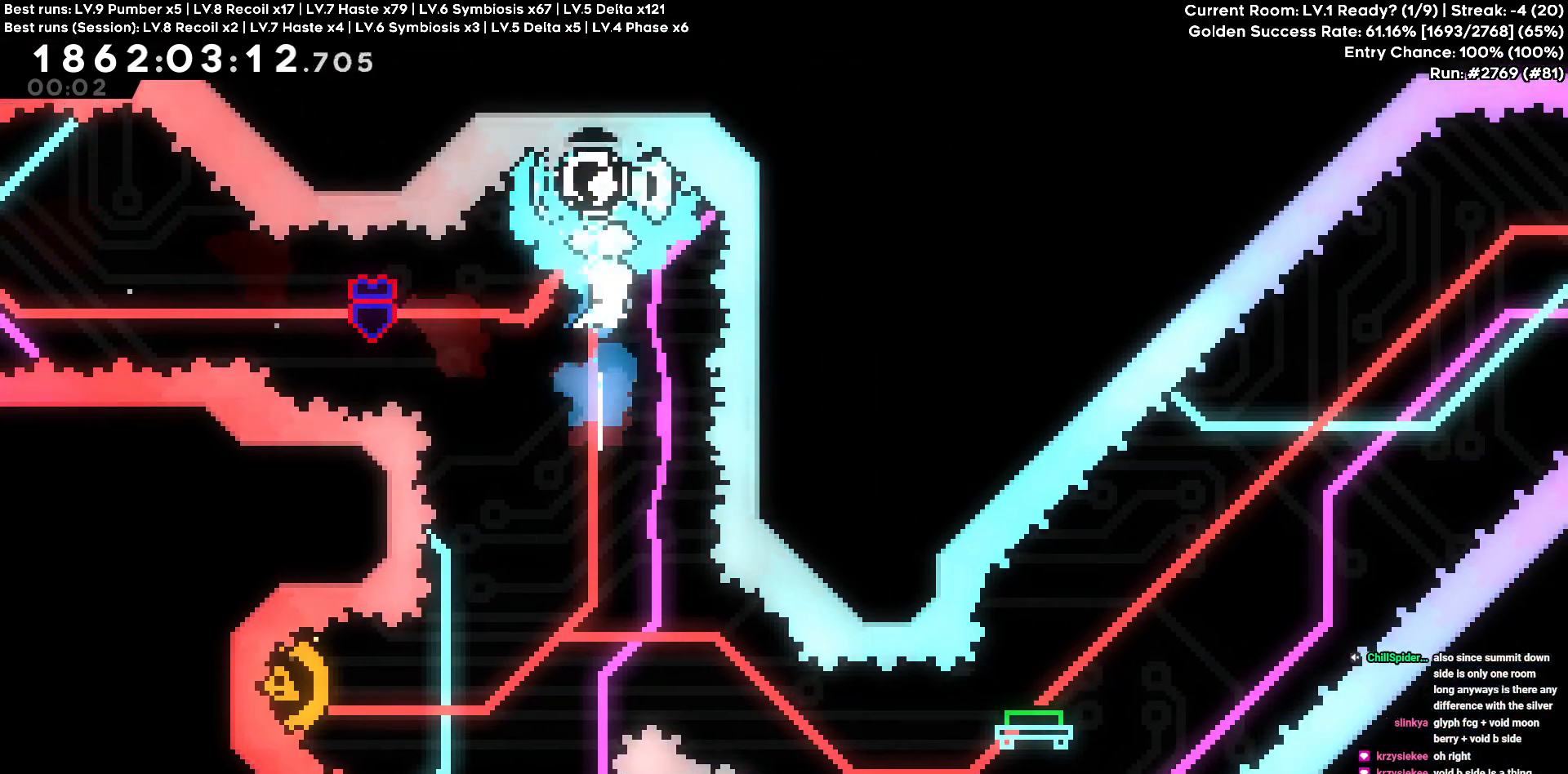
{"keys": ["a"], "events": [[66, "a", "down"]]}
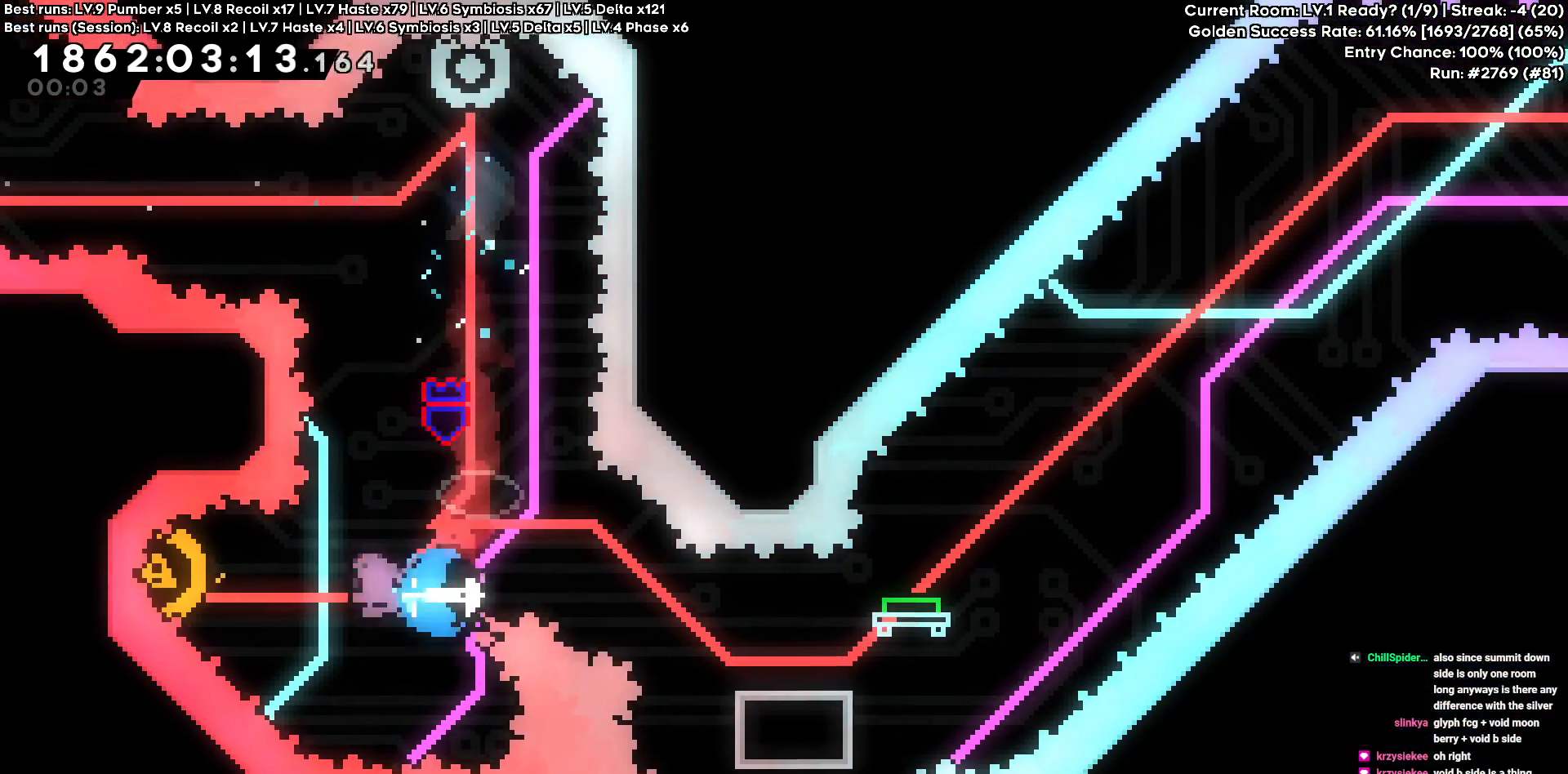
{"keys": ["d", "s"], "events": [[33, "d", "down"], [83, "a", "up"], [366, "s", "down"]]}
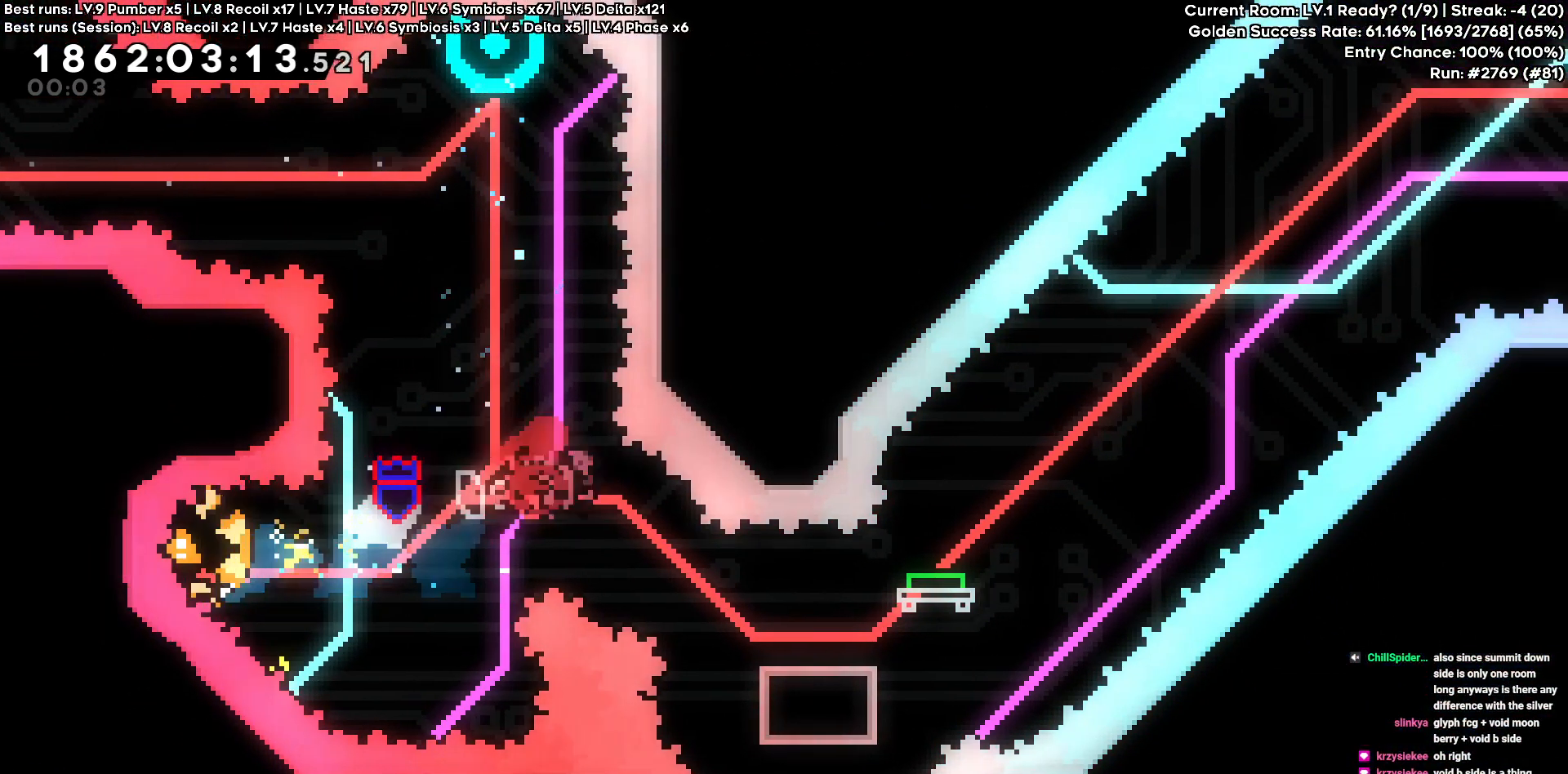
{"keys": ["d"], "events": [[50, "s", "up"]]}
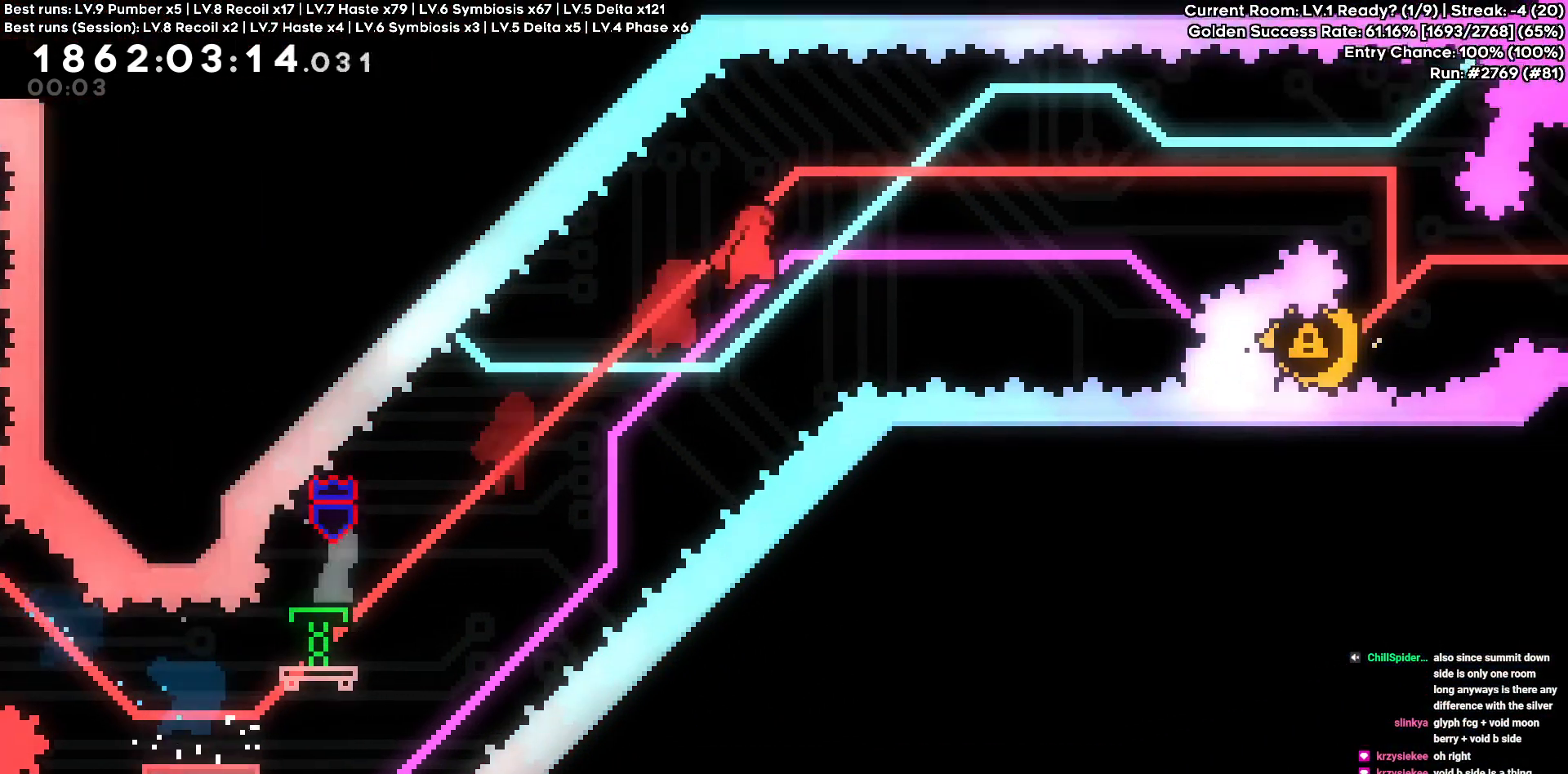
{"keys": ["d"], "events": []}
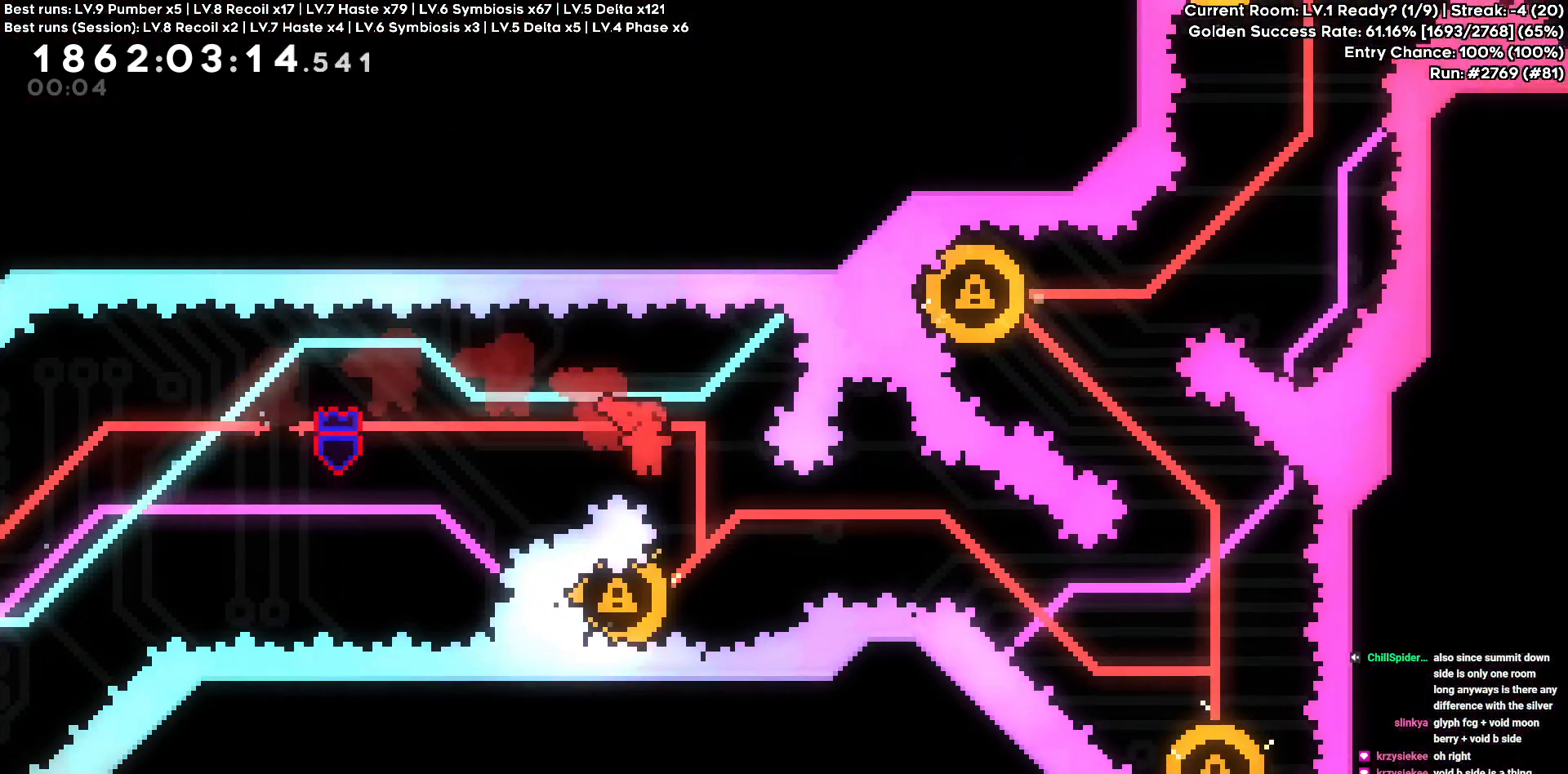
{"keys": [], "events": [[83, "d", "up"], [183, "a", "down"], [416, "a", "up"]]}
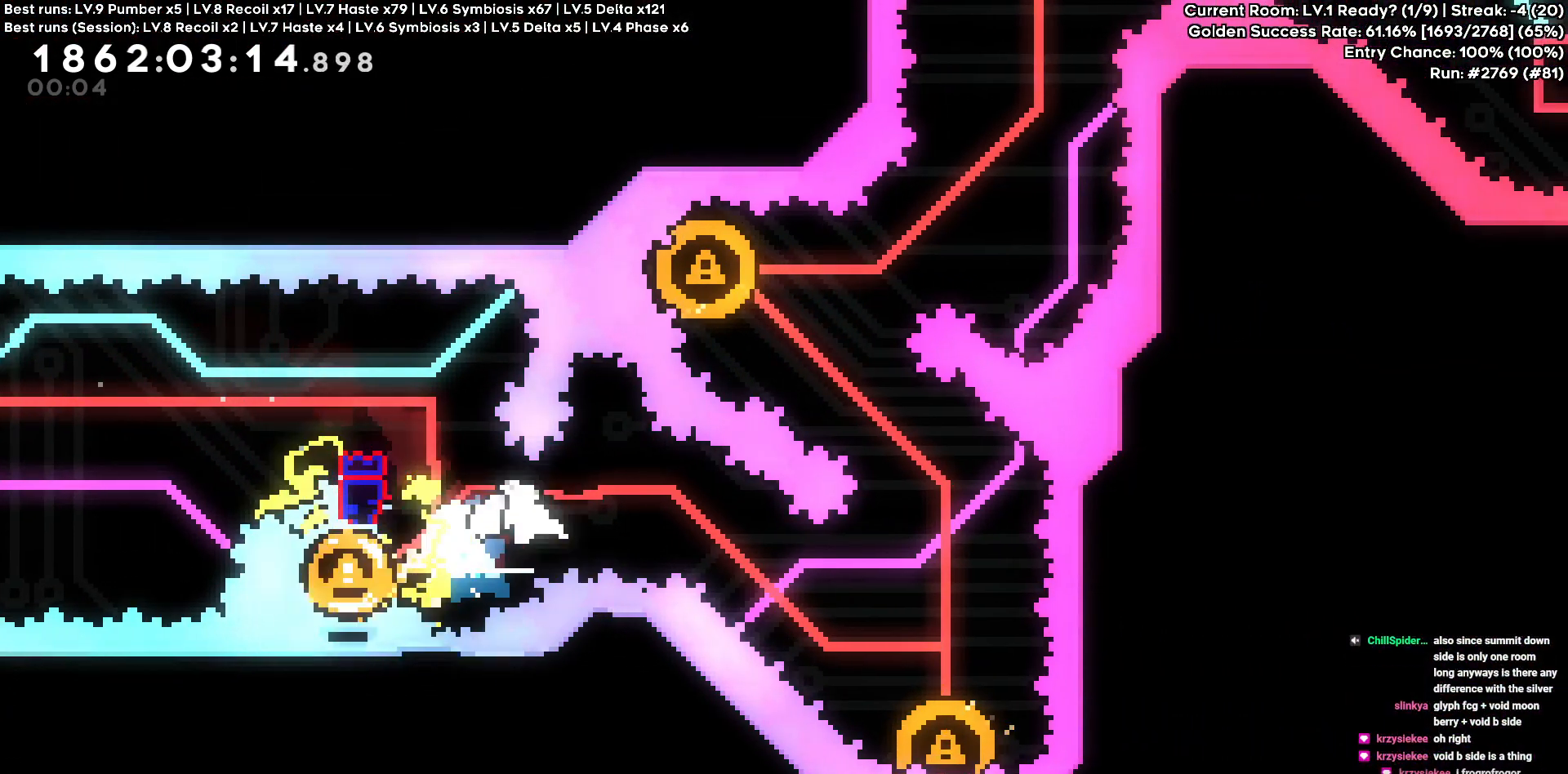
{"keys": [], "events": [[100, "d", "down"], [100, "s", "down"], [333, "d", "up"], [333, "s", "up"]]}
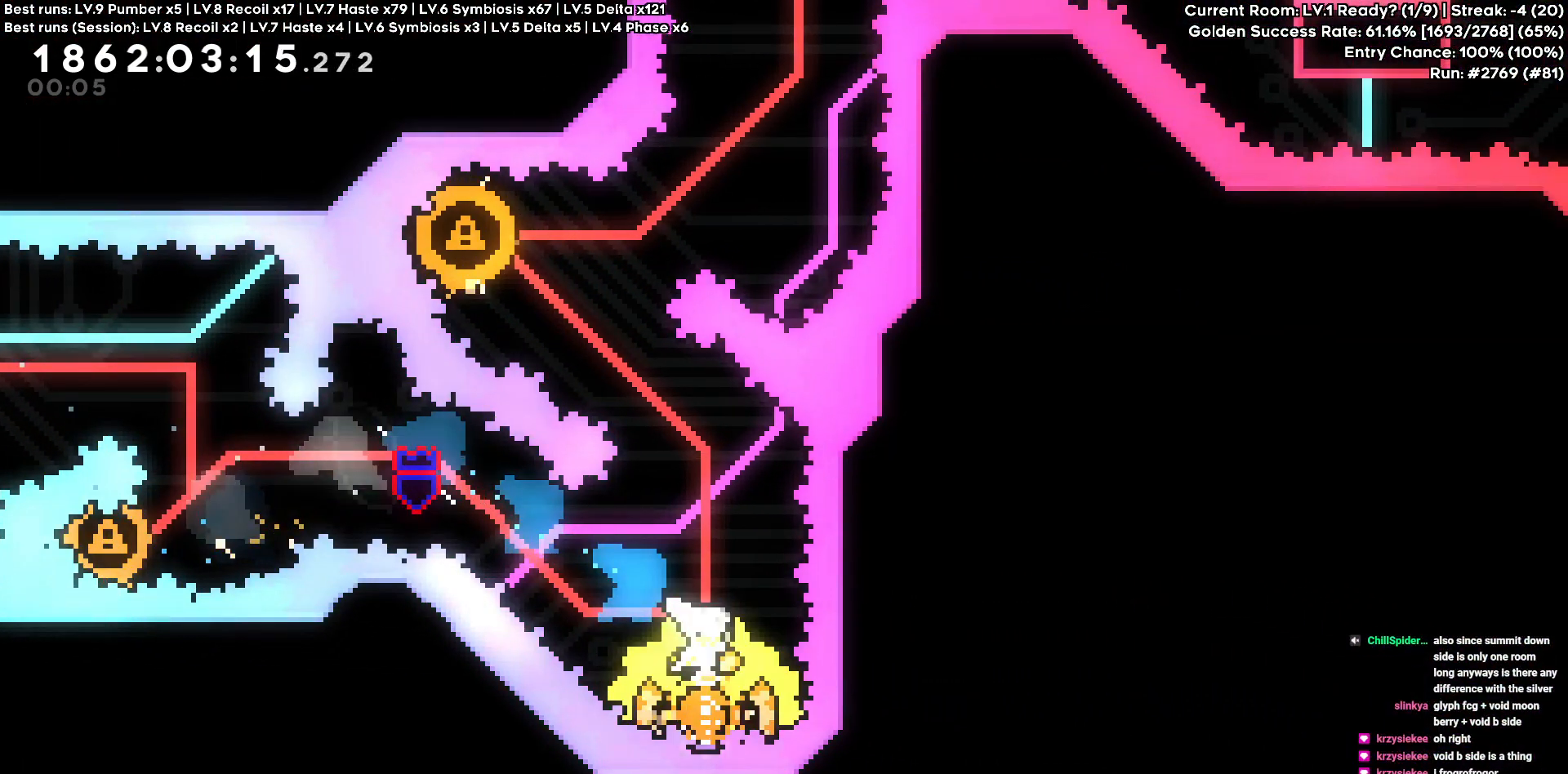
{"keys": ["a"], "events": [[216, "a", "down"], [216, "w", "down"], [450, "w", "up"]]}